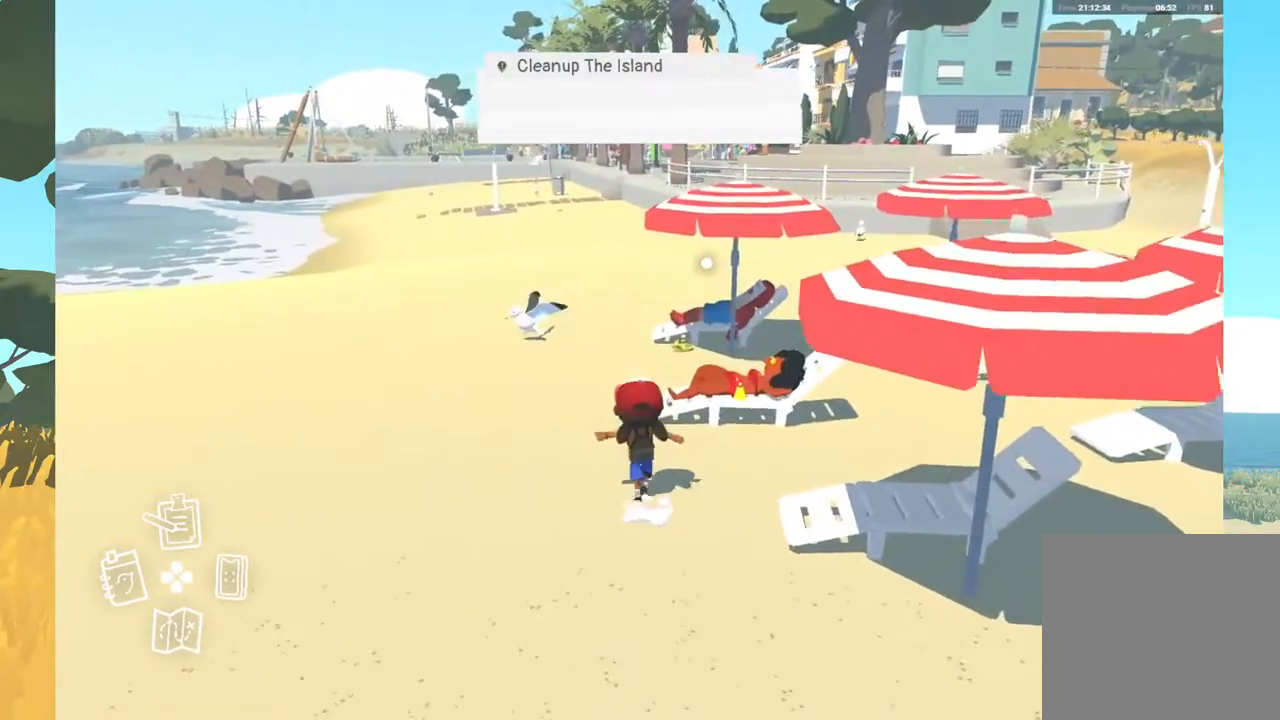
Gameplay with a controller (Xbox layout); each line is a JSON object with the inputs held at the frame after it. "events" lists button and stick changes between this image and that frame as [ms after this image, input, new state], when the widget could be followed in between.
{"buttons": [], "left_stick": "up", "right_stick": "center", "events": []}
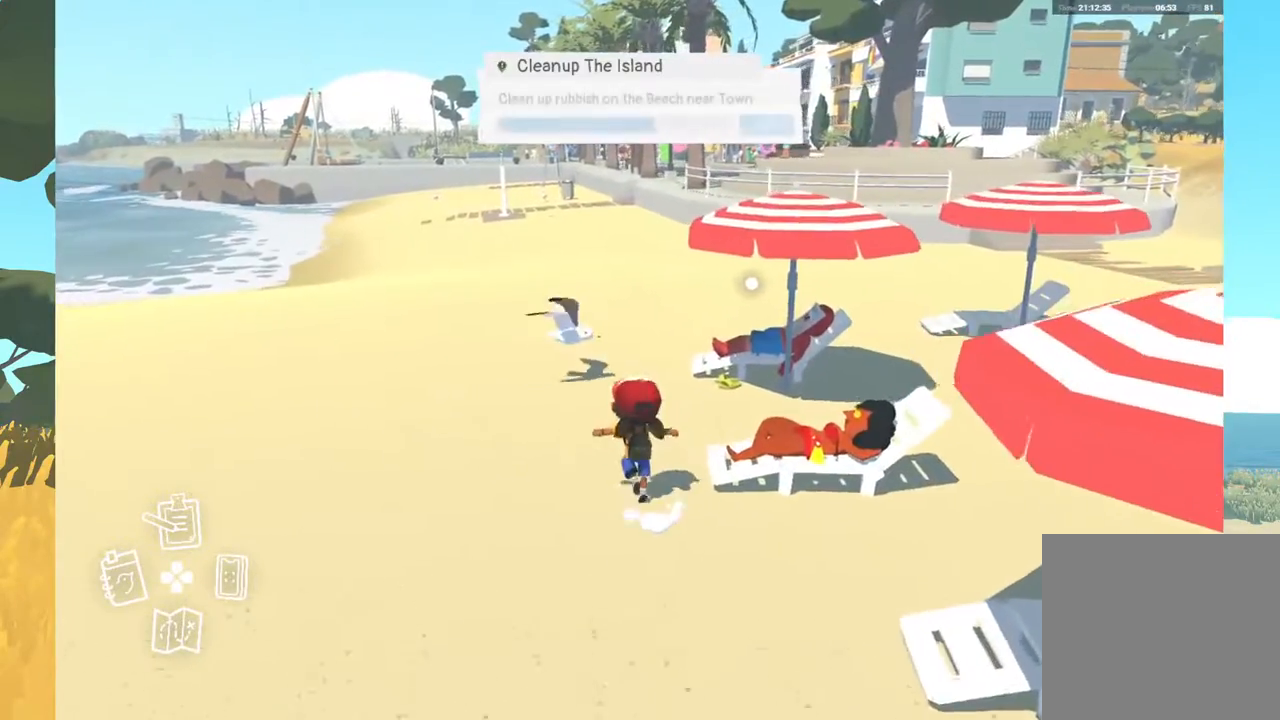
{"buttons": [], "left_stick": "up", "right_stick": "center", "events": []}
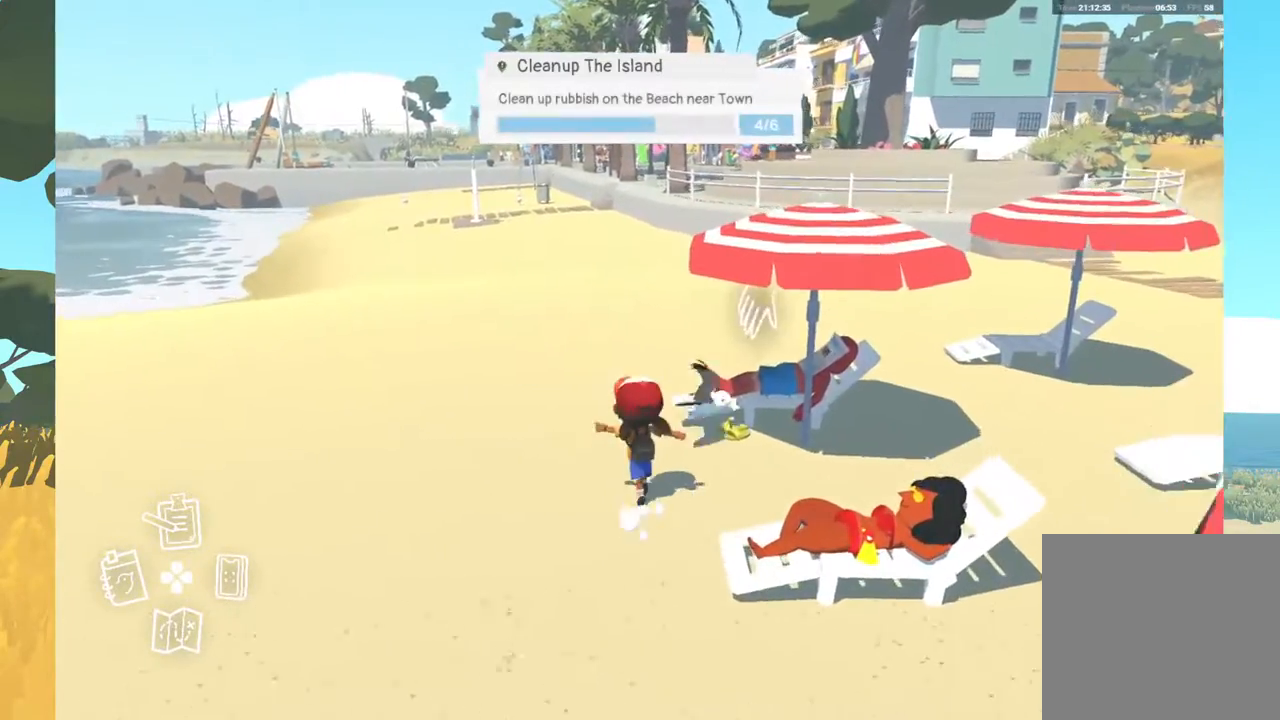
{"buttons": [], "left_stick": "up", "right_stick": "right", "events": [[50, "right_stick", "right"]]}
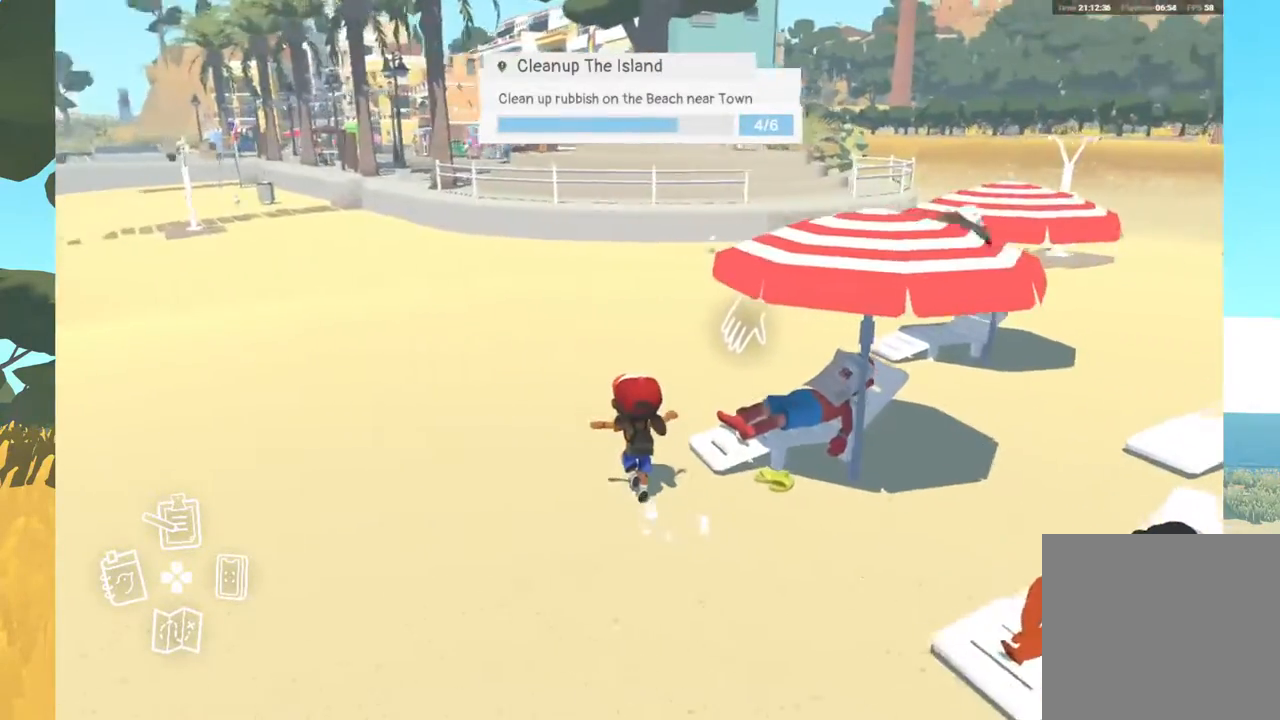
{"buttons": [], "left_stick": "up", "right_stick": "right", "events": []}
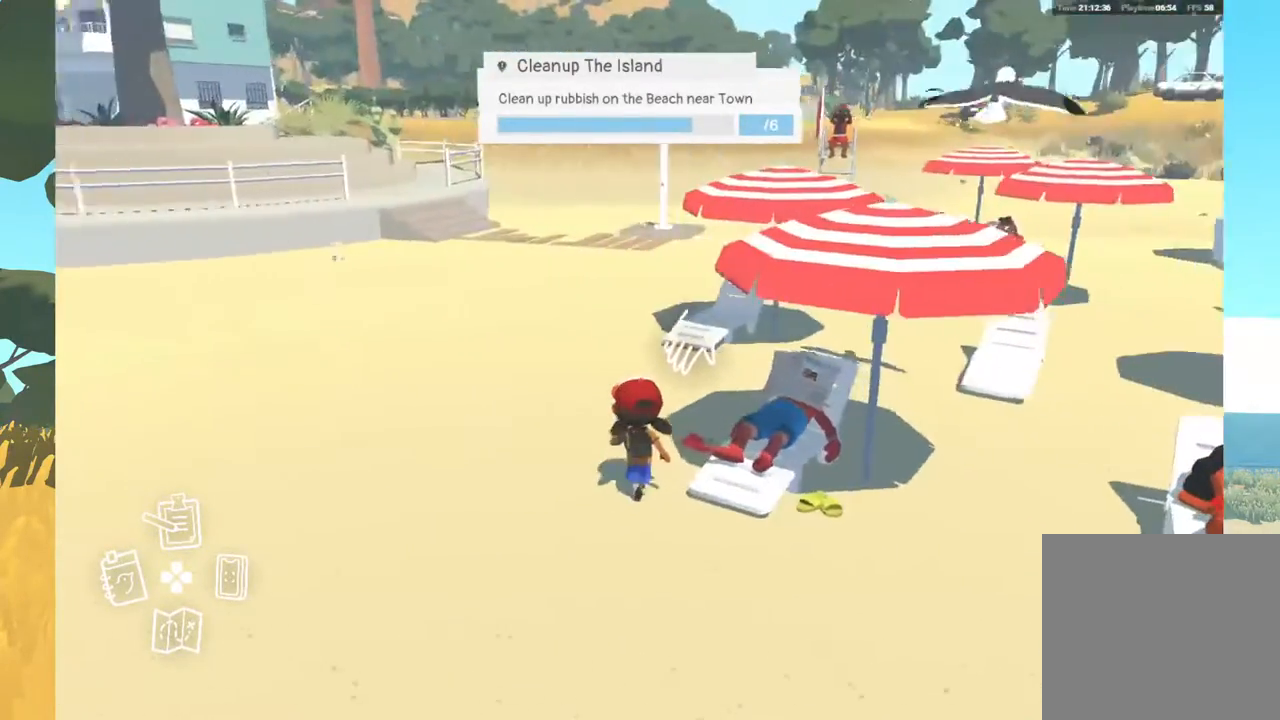
{"buttons": [], "left_stick": "center", "right_stick": "center", "events": [[83, "left_stick", "center"], [83, "right_stick", "center"], [200, "A", "down"], [317, "A", "up"]]}
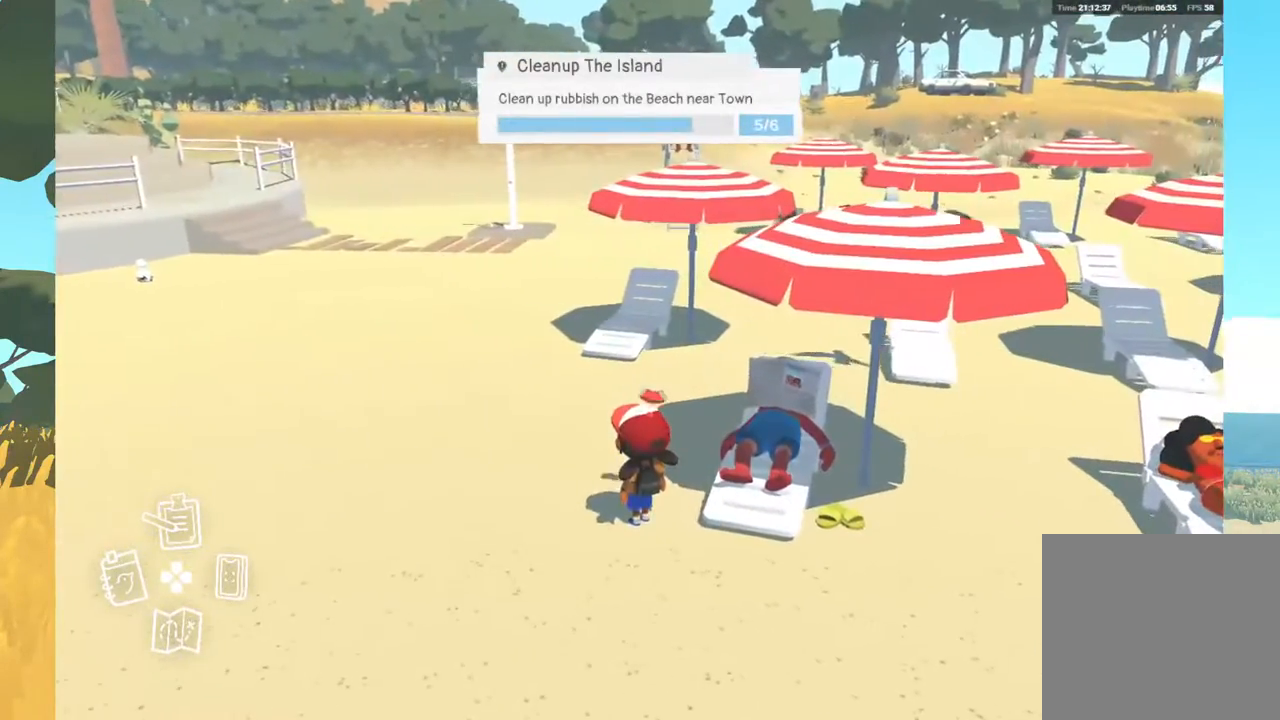
{"buttons": [], "left_stick": "center", "right_stick": "center", "events": []}
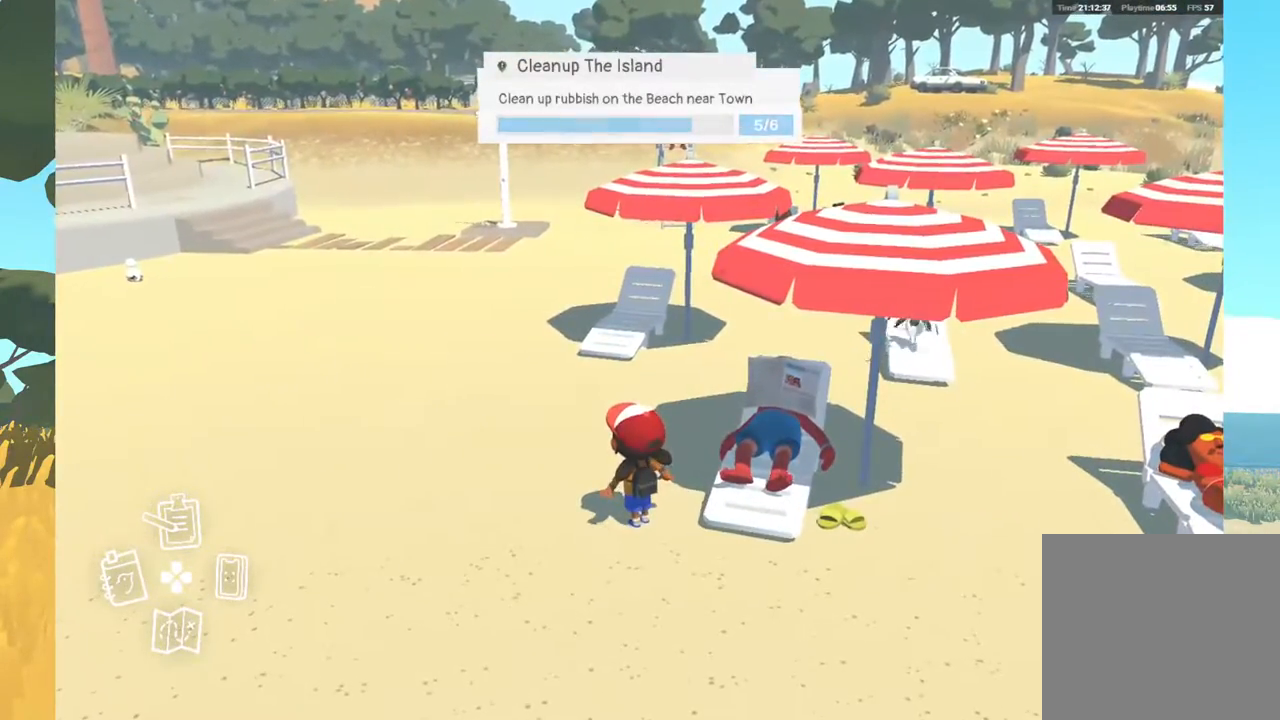
{"buttons": [], "left_stick": "center", "right_stick": "center", "events": []}
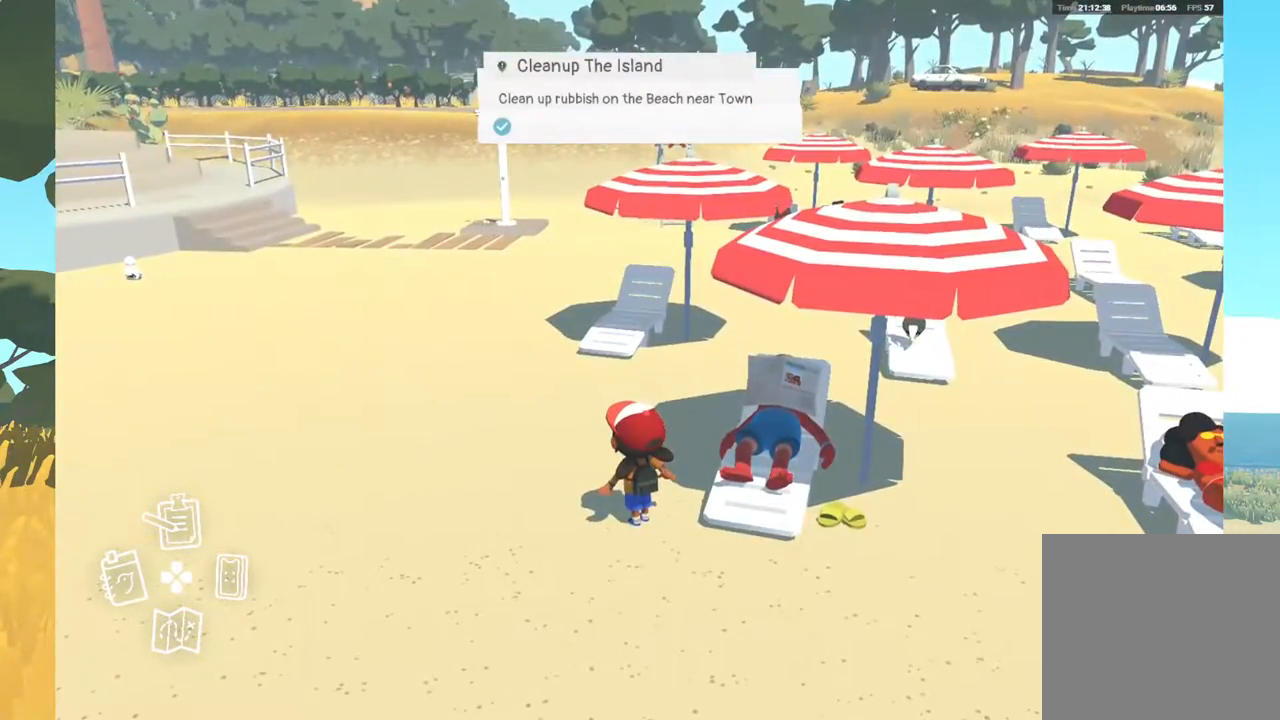
{"buttons": [], "left_stick": "center", "right_stick": "center", "events": []}
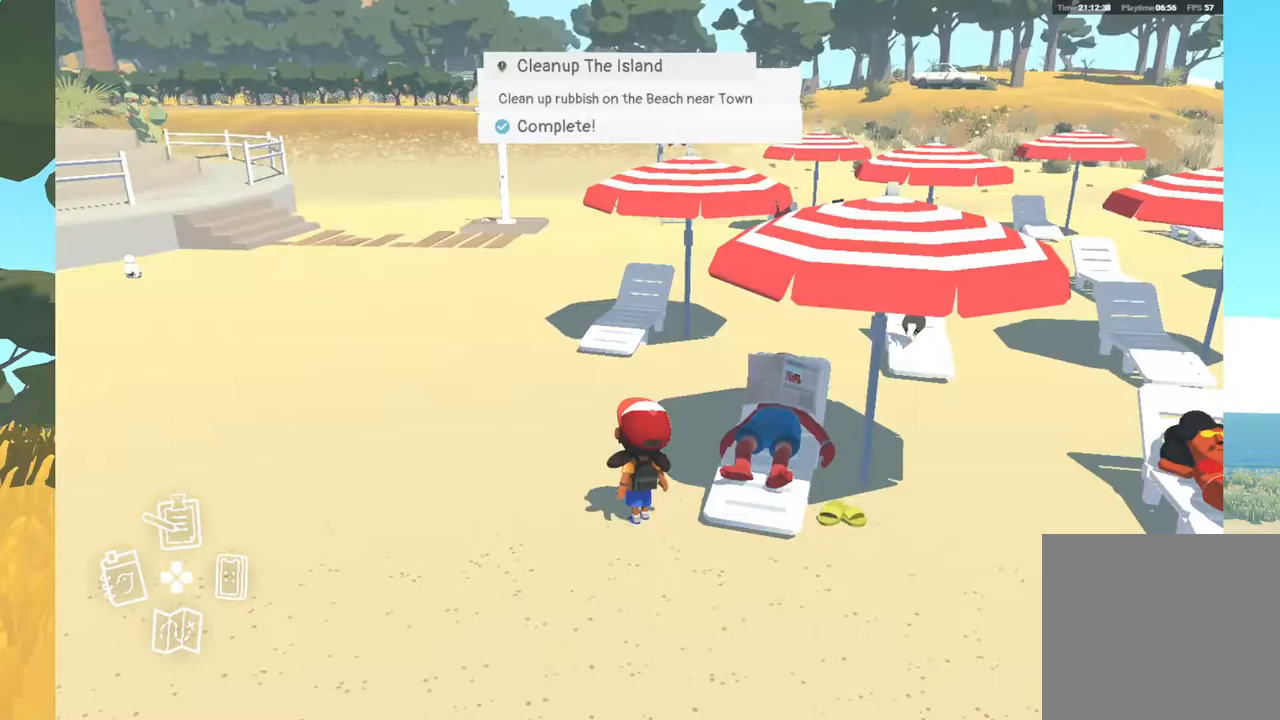
{"buttons": [], "left_stick": "up-left", "right_stick": "center", "events": [[283, "left_stick", "up-left"]]}
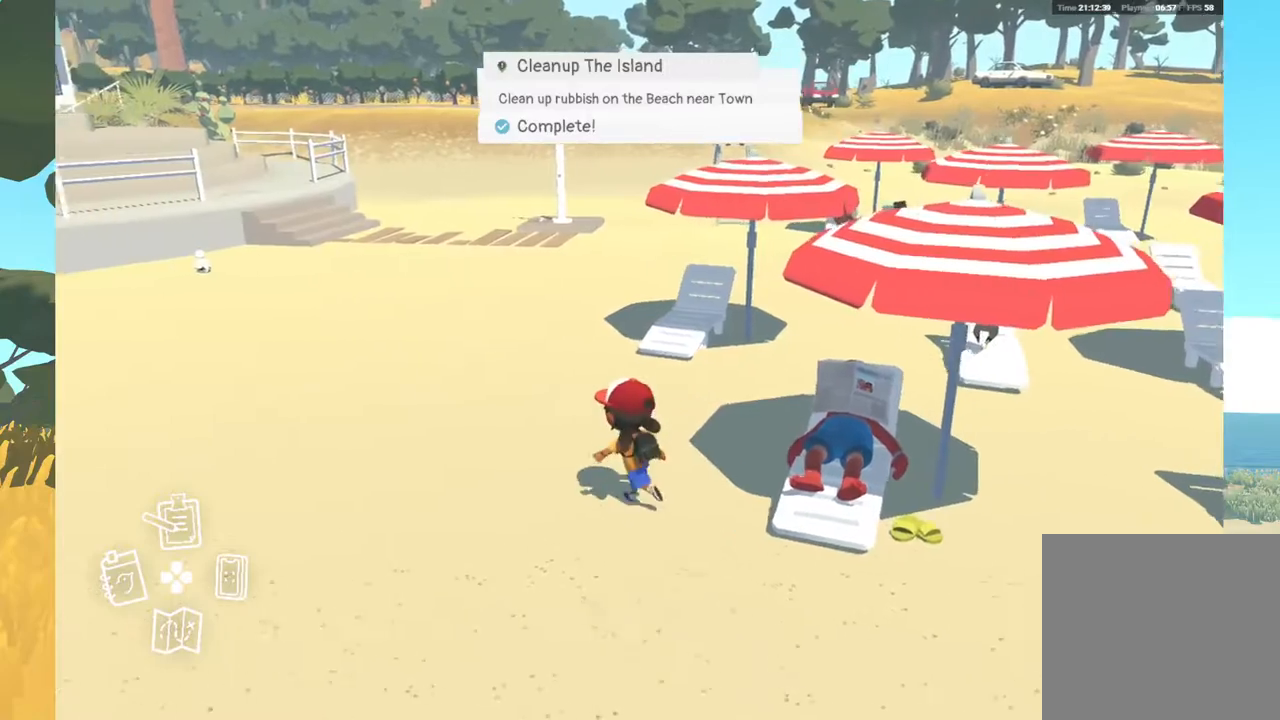
{"buttons": [], "left_stick": "up-left", "right_stick": "center", "events": []}
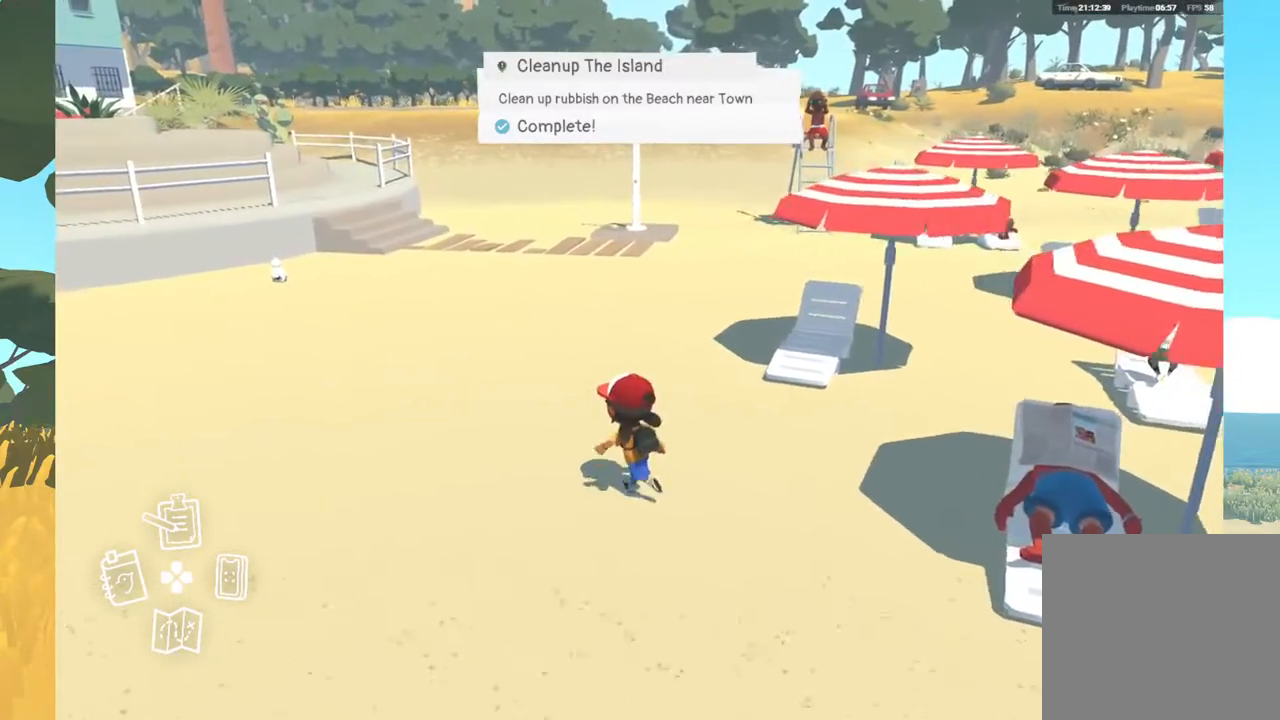
{"buttons": [], "left_stick": "center", "right_stick": "right", "events": [[383, "left_stick", "center"], [383, "right_stick", "right"]]}
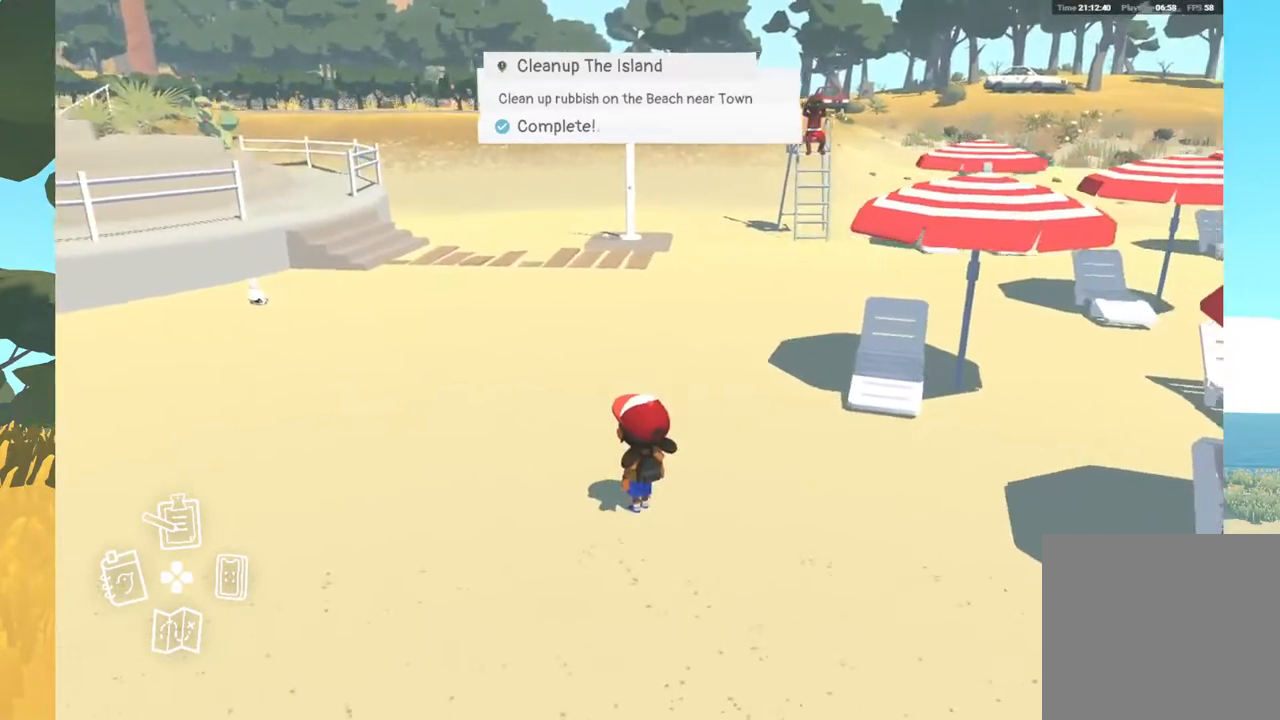
{"buttons": [], "left_stick": "center", "right_stick": "right", "events": []}
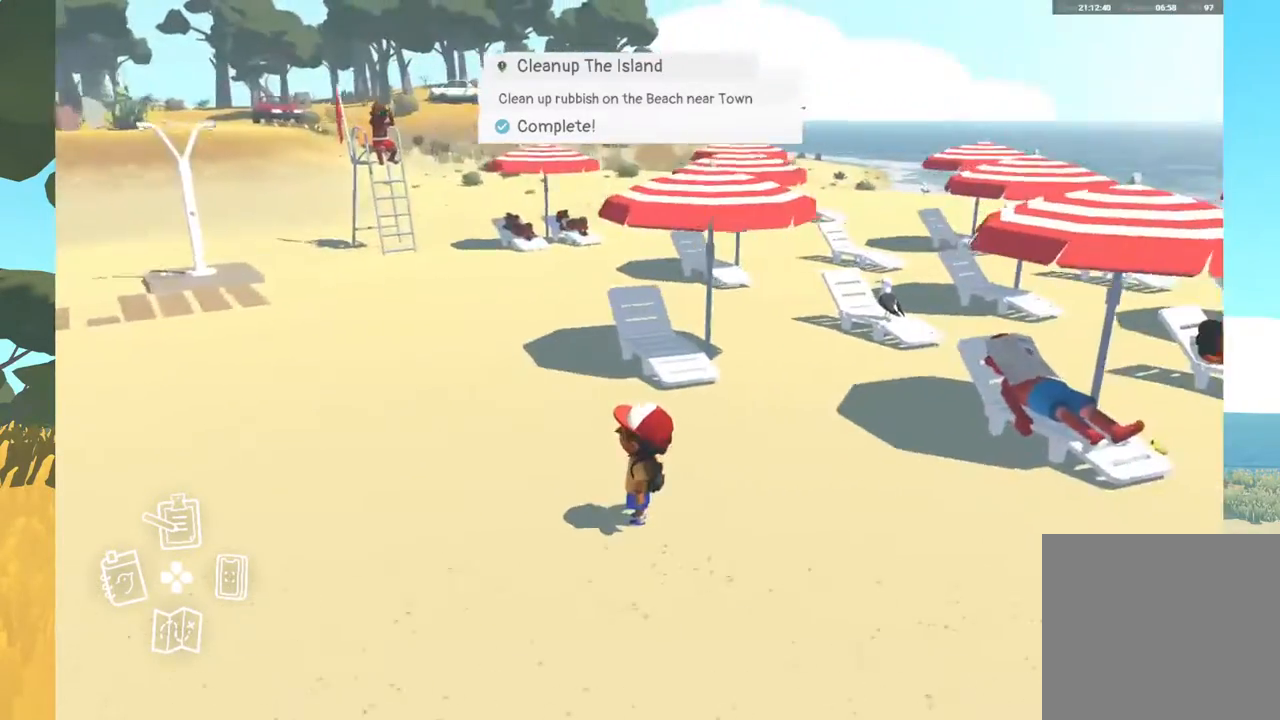
{"buttons": [], "left_stick": "center", "right_stick": "center", "events": [[100, "right_stick", "center"]]}
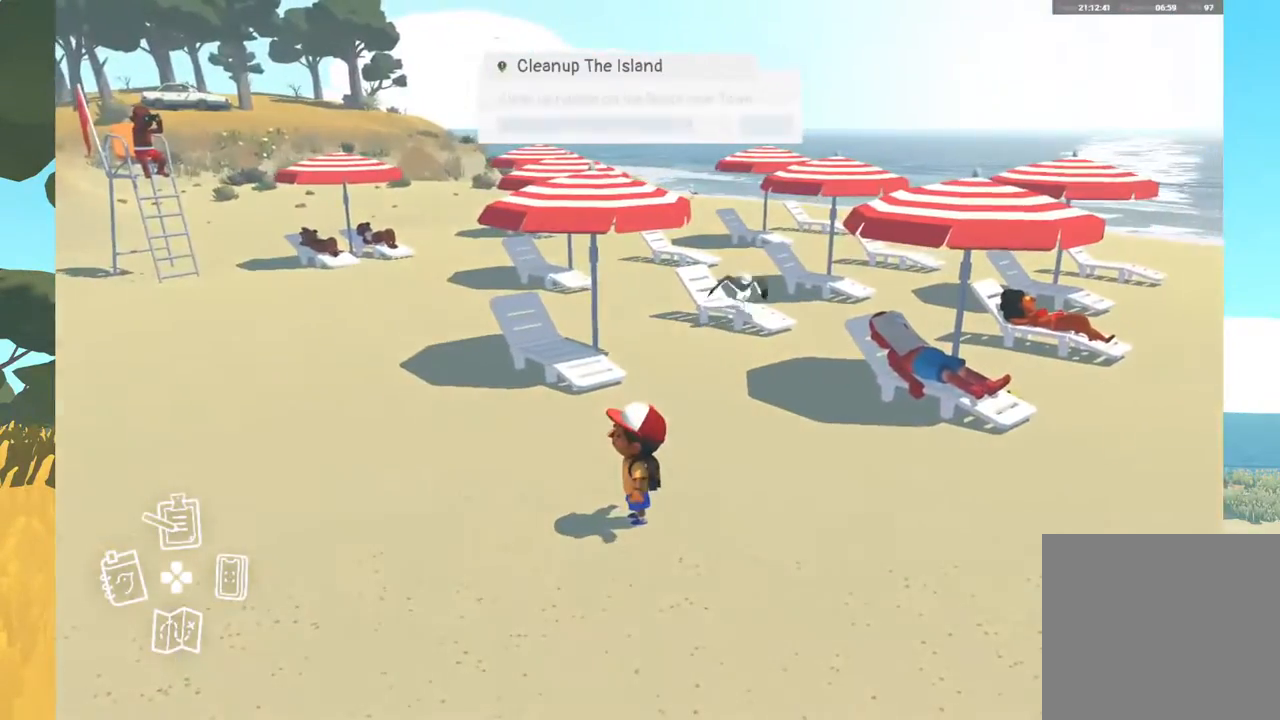
{"buttons": [], "left_stick": "center", "right_stick": "center", "events": []}
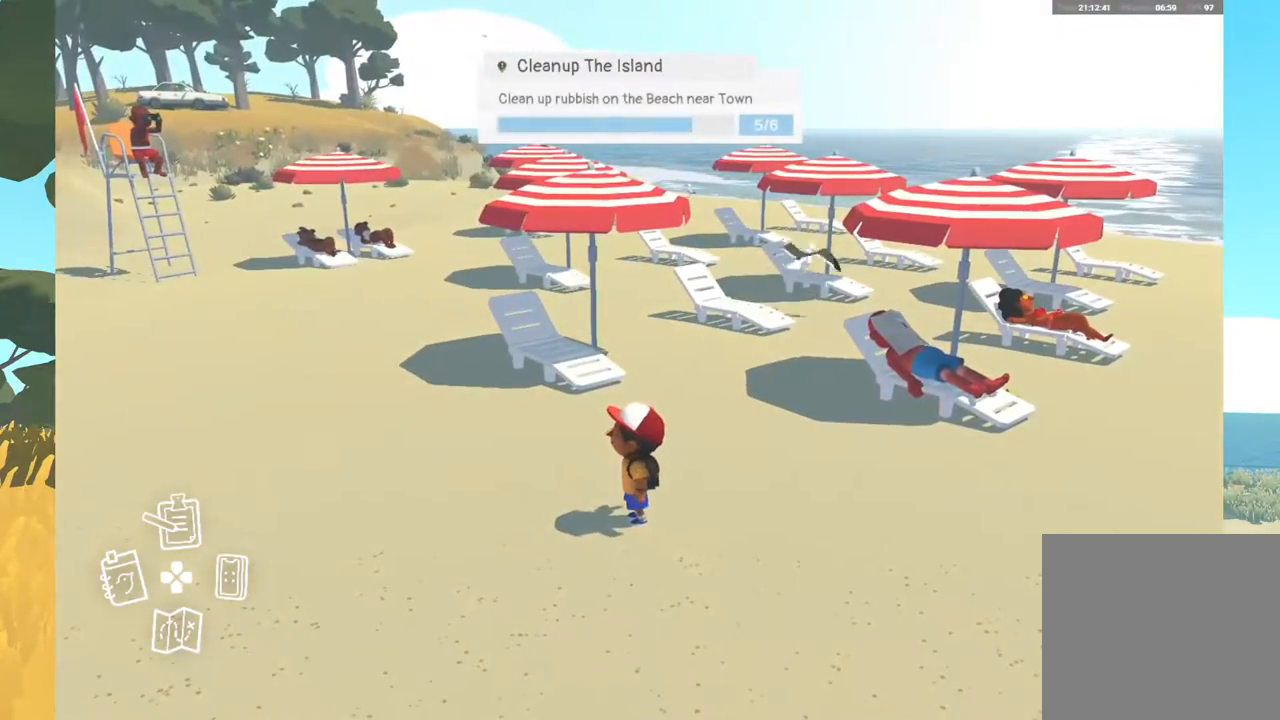
{"buttons": [], "left_stick": "center", "right_stick": "center", "events": []}
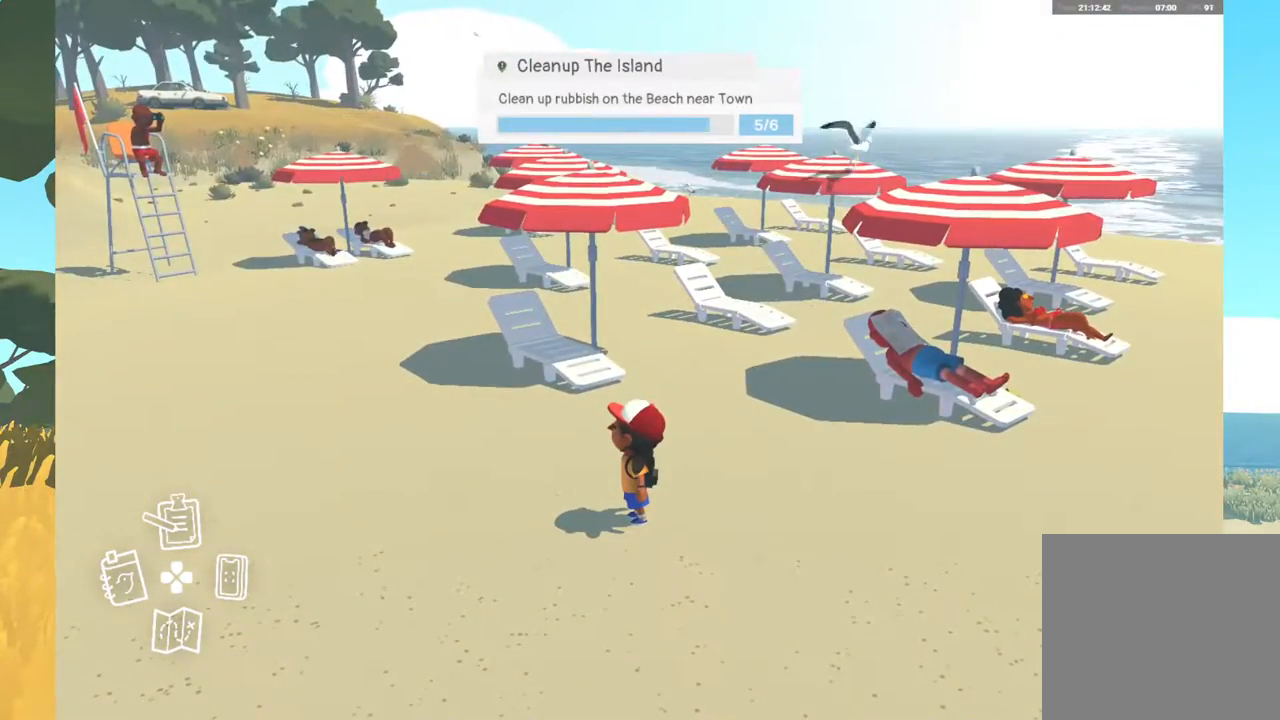
{"buttons": [], "left_stick": "center", "right_stick": "center", "events": []}
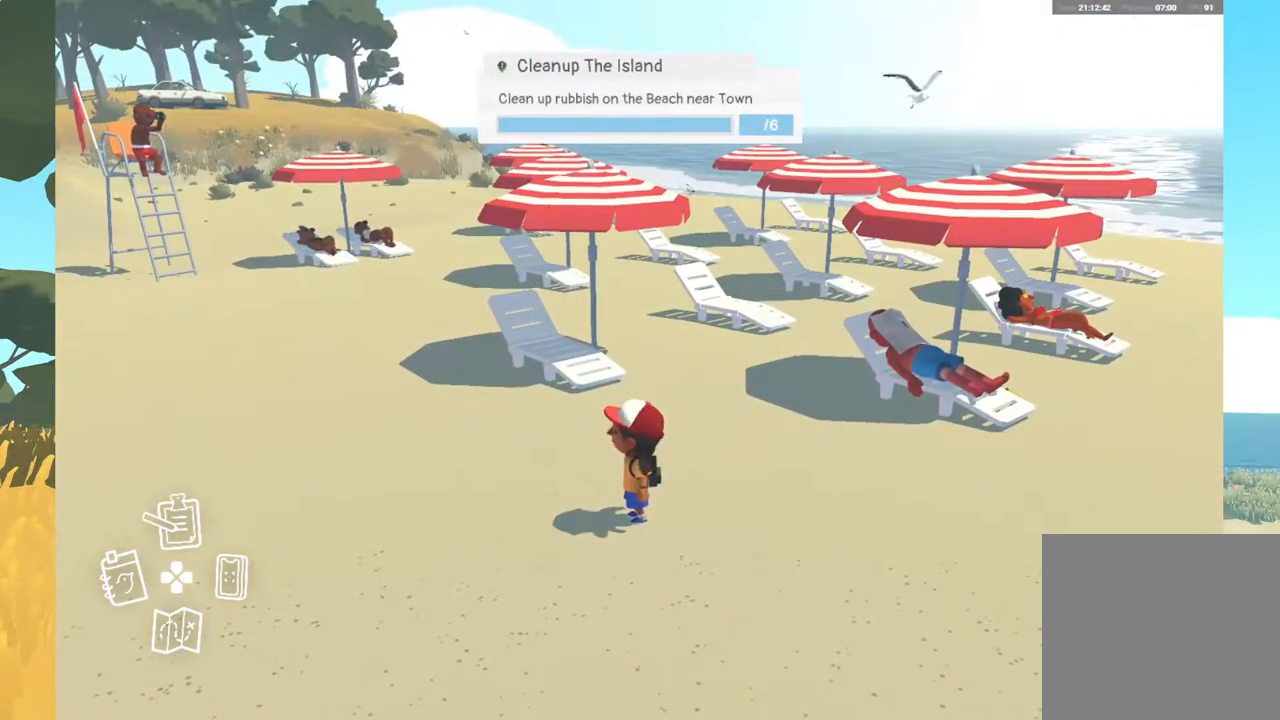
{"buttons": [], "left_stick": "center", "right_stick": "center", "events": []}
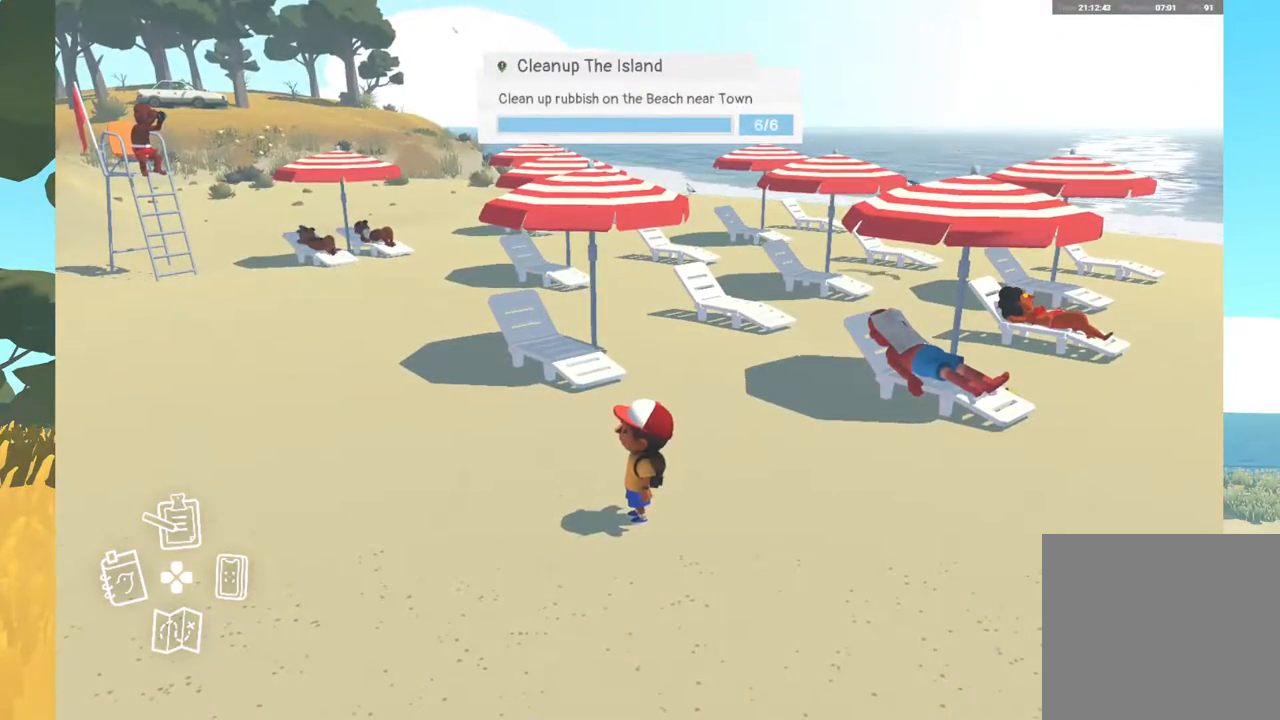
{"buttons": [], "left_stick": "center", "right_stick": "left", "events": [[467, "right_stick", "left"]]}
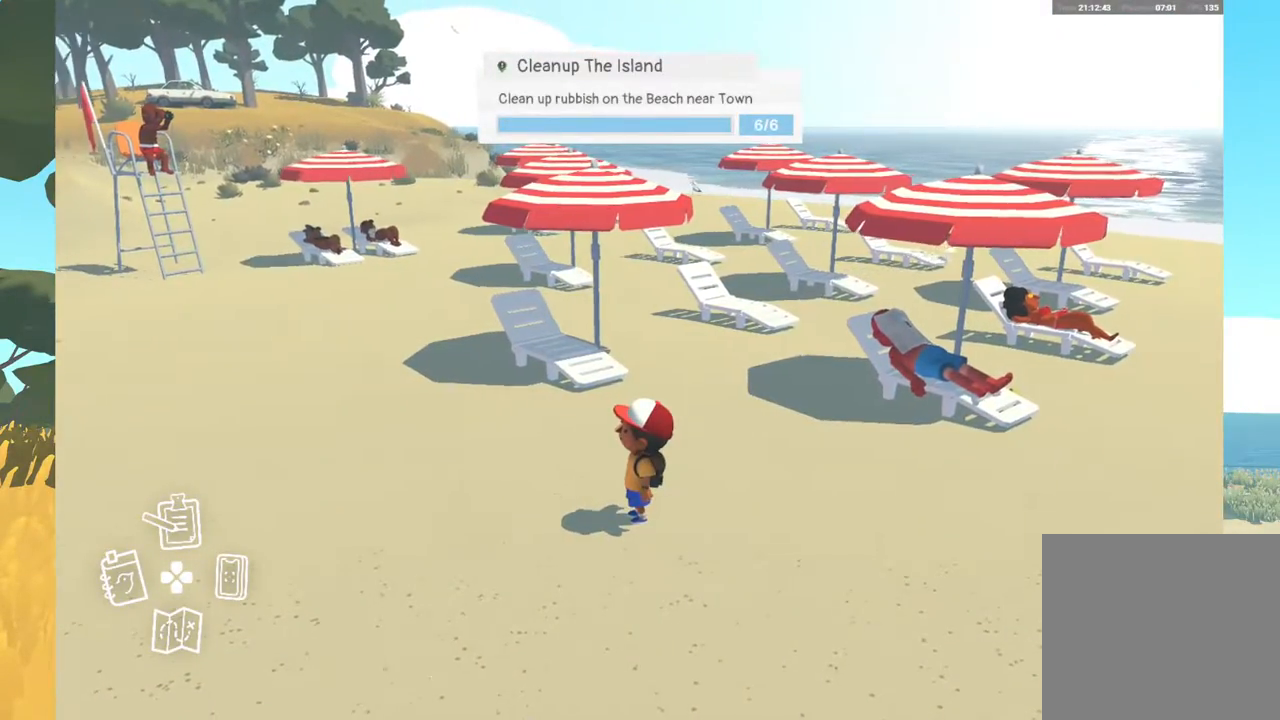
{"buttons": [], "left_stick": "left", "right_stick": "left", "events": [[233, "left_stick", "left"]]}
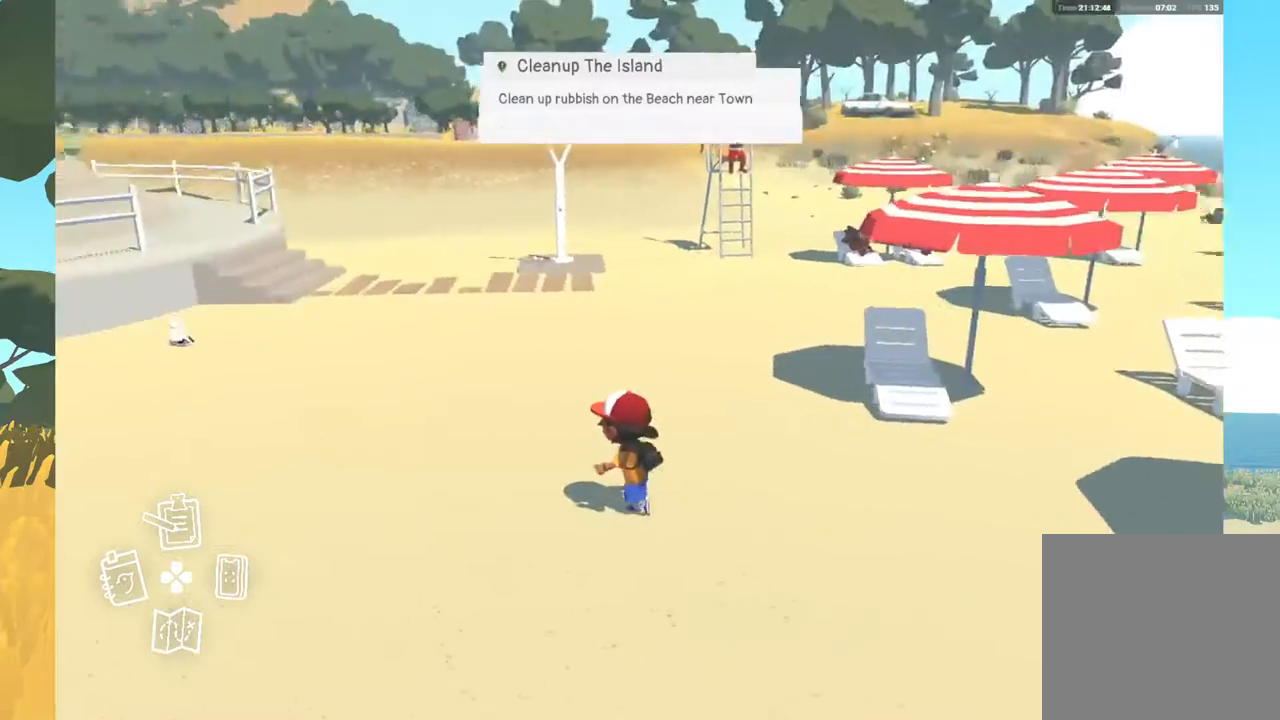
{"buttons": [], "left_stick": "center", "right_stick": "center", "events": [[183, "left_stick", "center"], [317, "right_stick", "center"]]}
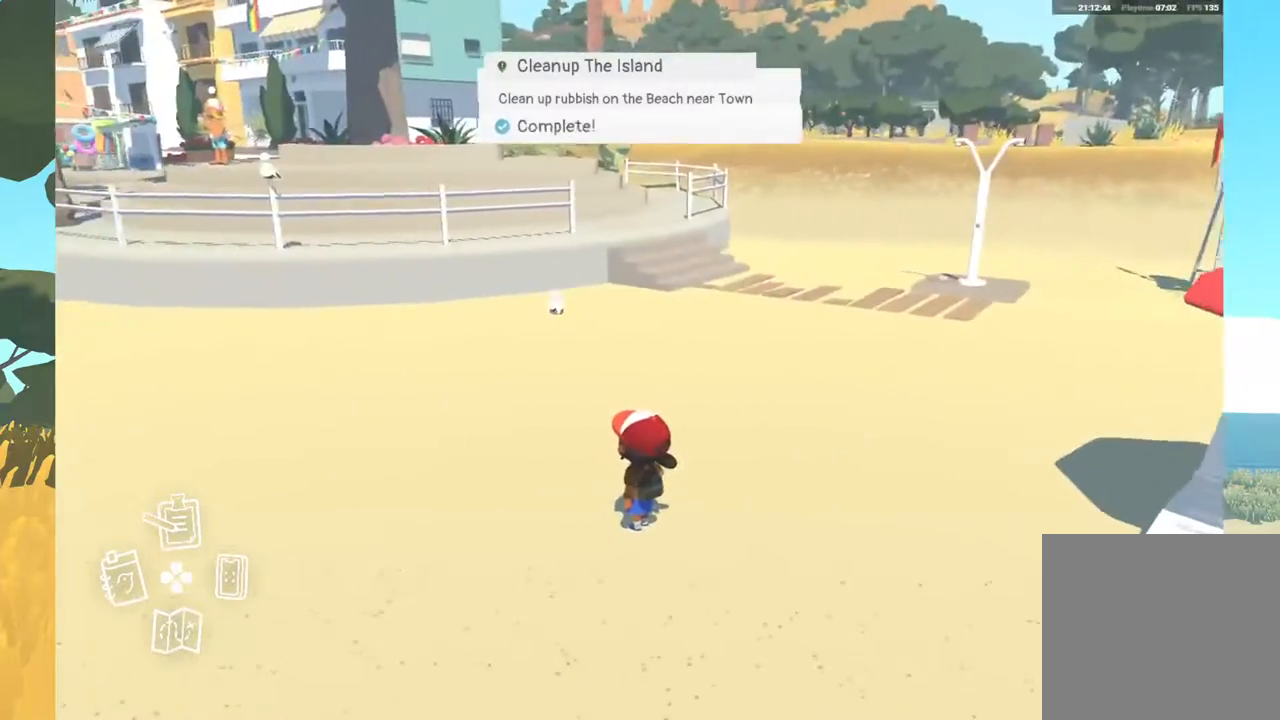
{"buttons": [], "left_stick": "center", "right_stick": "left", "events": [[267, "right_stick", "left"]]}
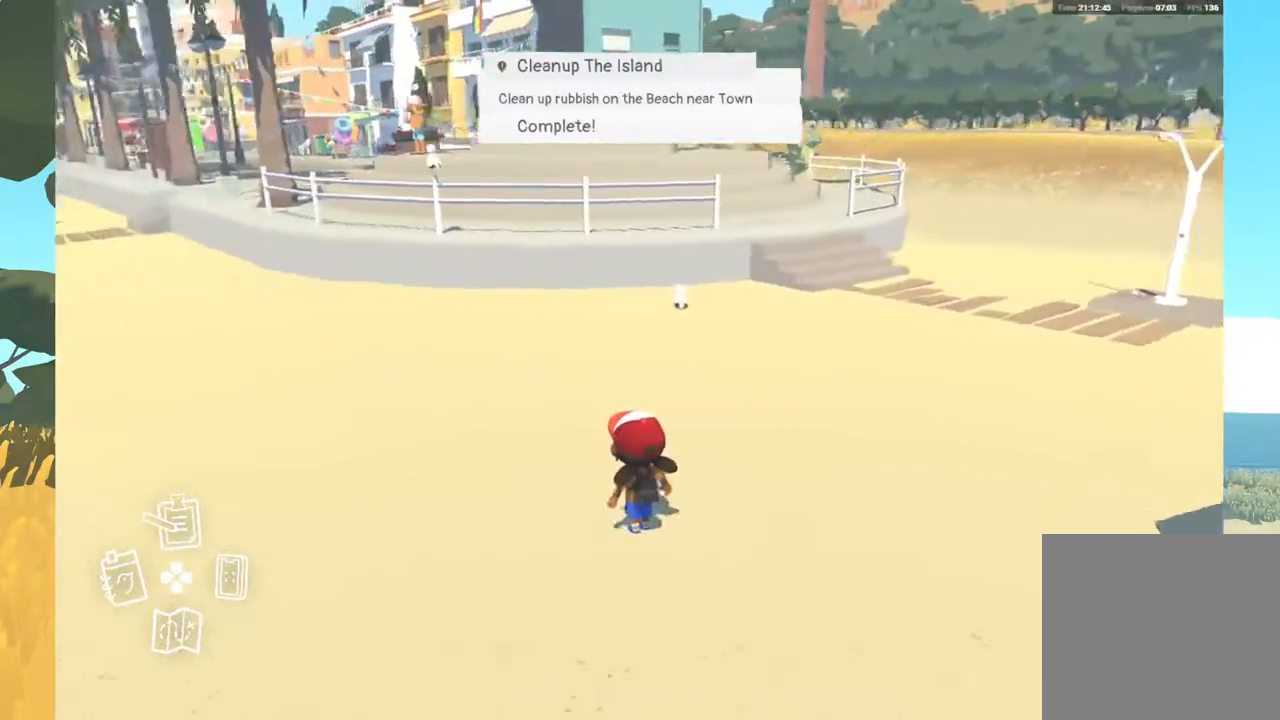
{"buttons": [], "left_stick": "center", "right_stick": "left", "events": [[133, "right_stick", "center"], [483, "right_stick", "left"]]}
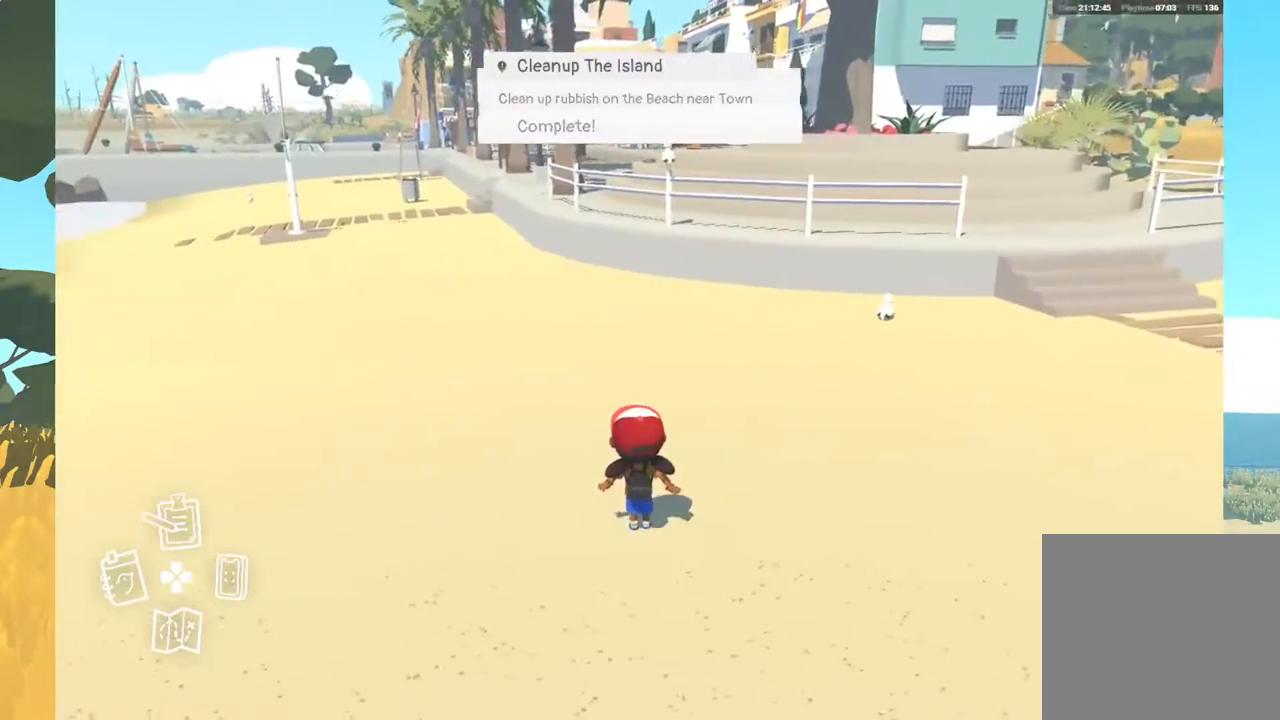
{"buttons": [], "left_stick": "up", "right_stick": "center", "events": [[150, "right_stick", "center"], [383, "left_stick", "up"]]}
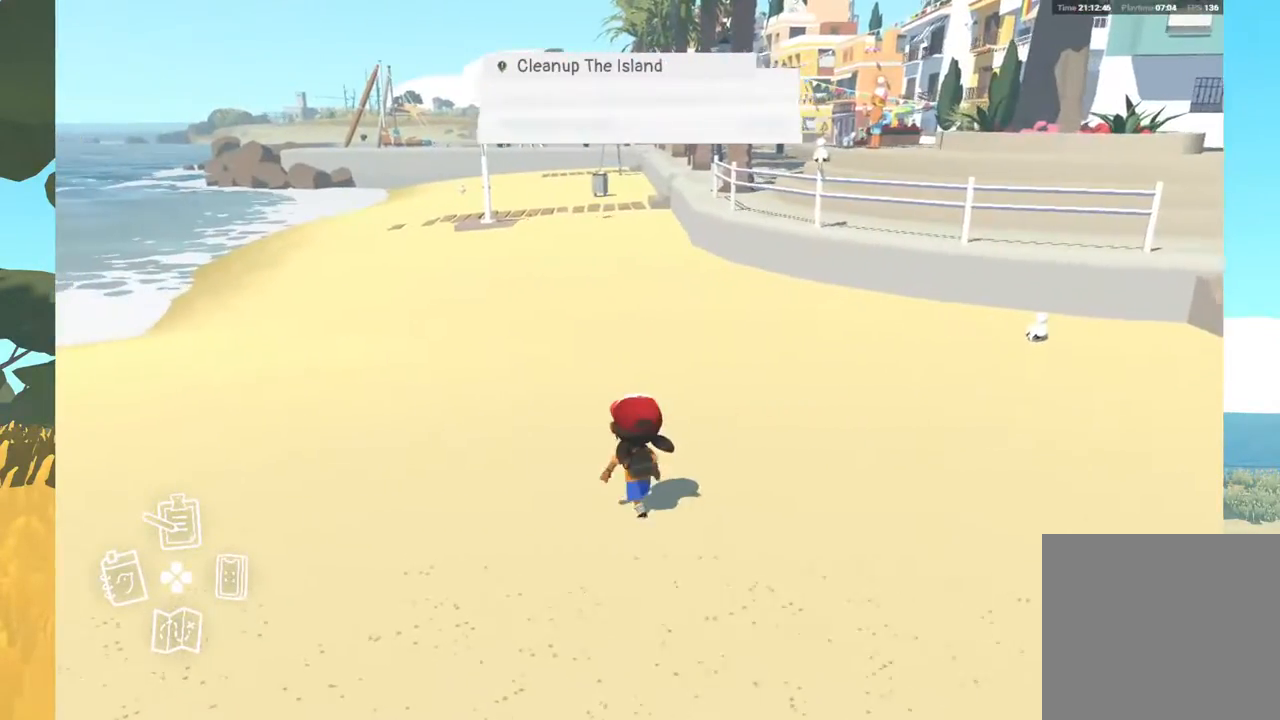
{"buttons": [], "left_stick": "up", "right_stick": "center", "events": []}
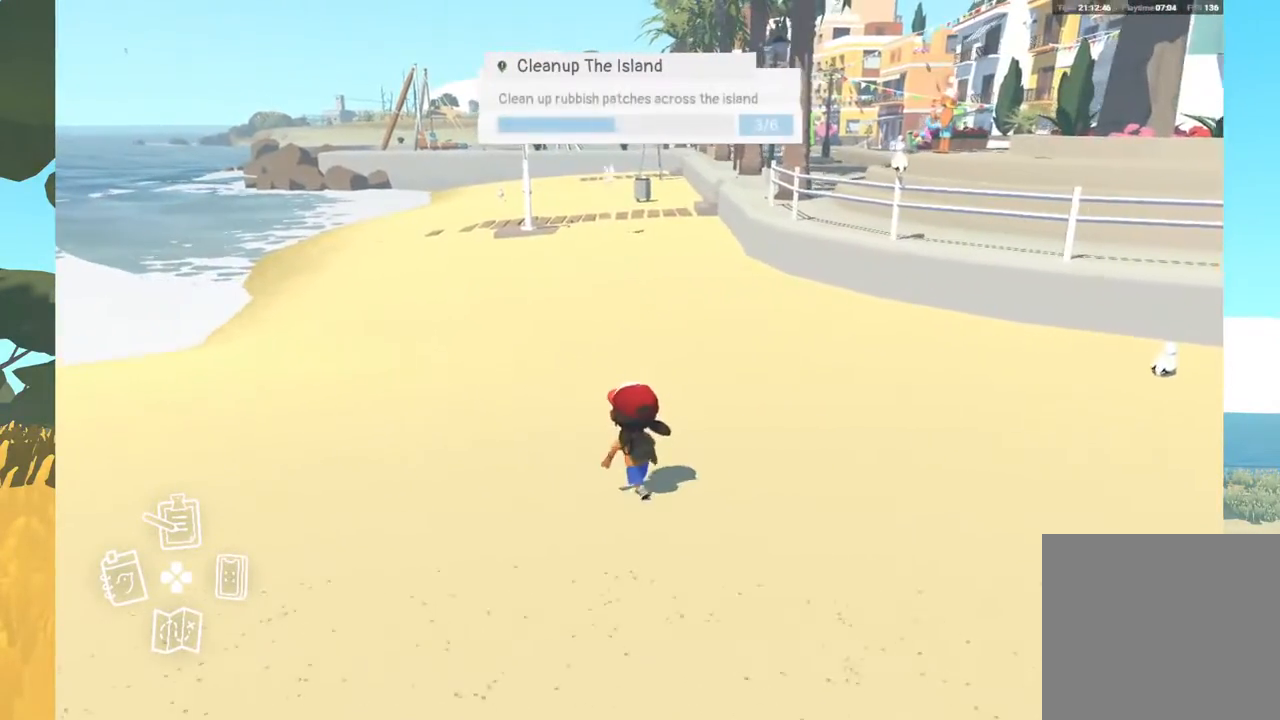
{"buttons": [], "left_stick": "up", "right_stick": "center", "events": []}
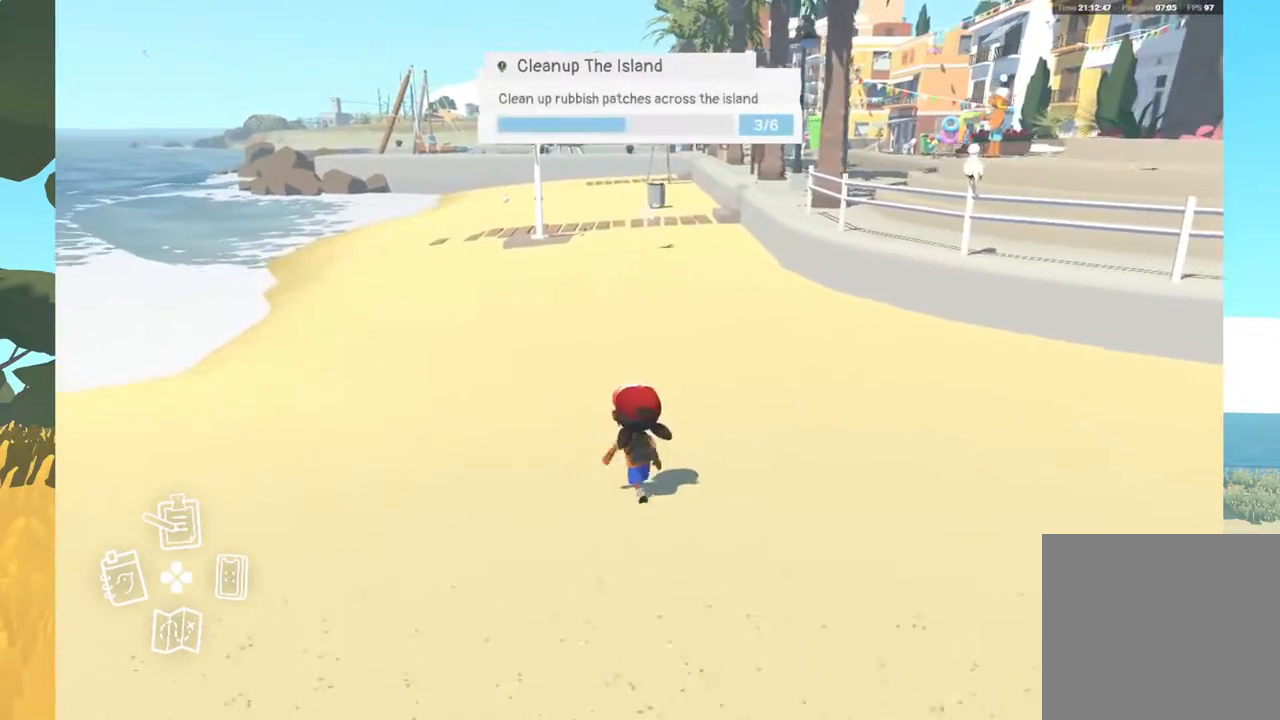
{"buttons": [], "left_stick": "up", "right_stick": "center", "events": []}
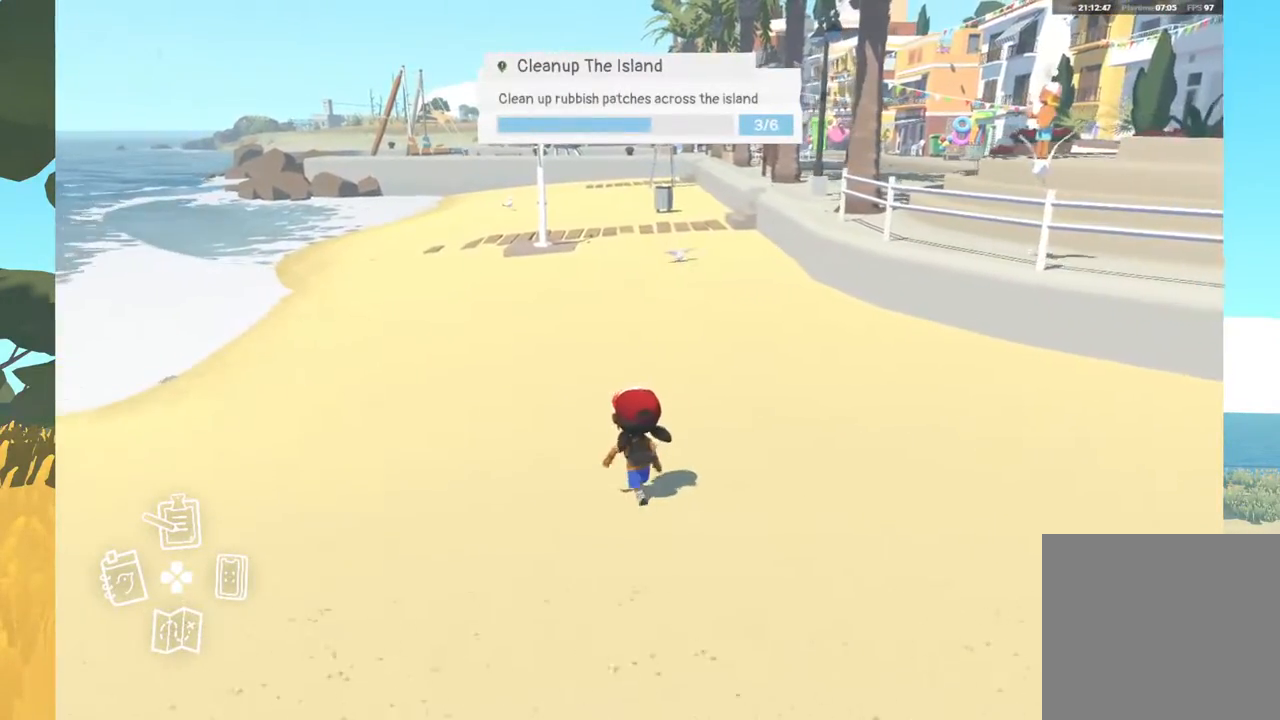
{"buttons": [], "left_stick": "up", "right_stick": "center", "events": []}
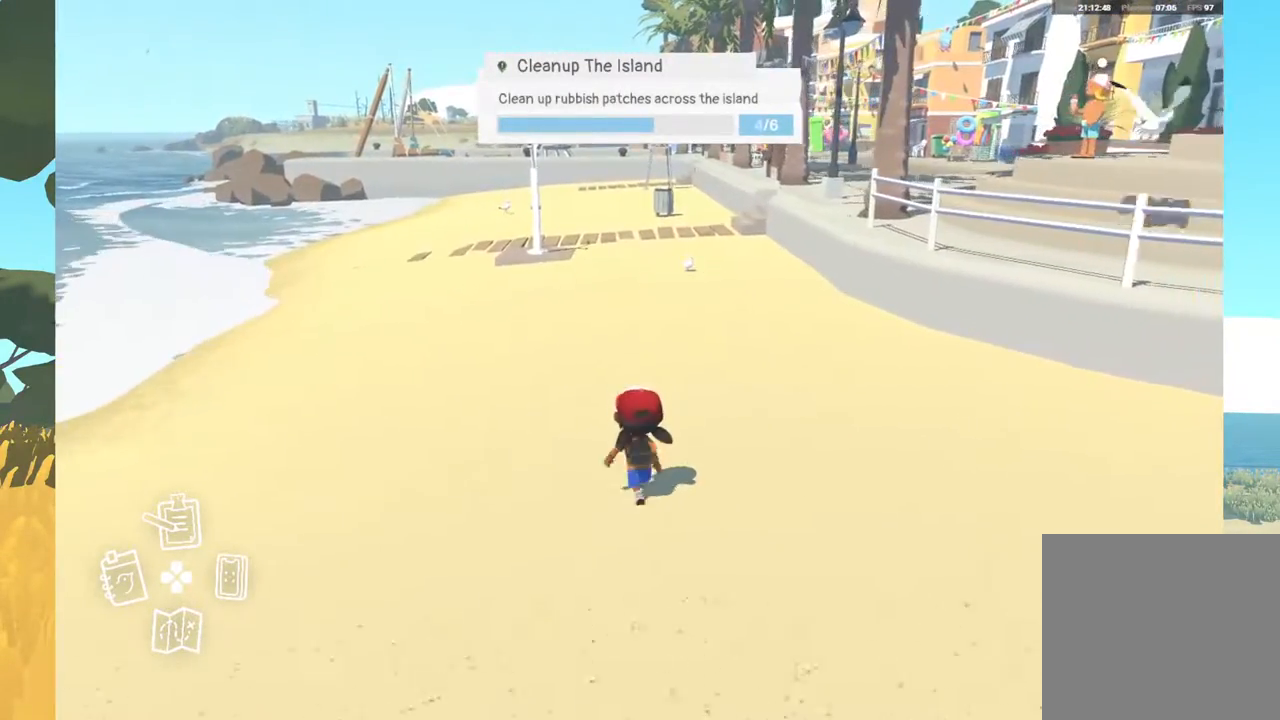
{"buttons": [], "left_stick": "up", "right_stick": "center", "events": []}
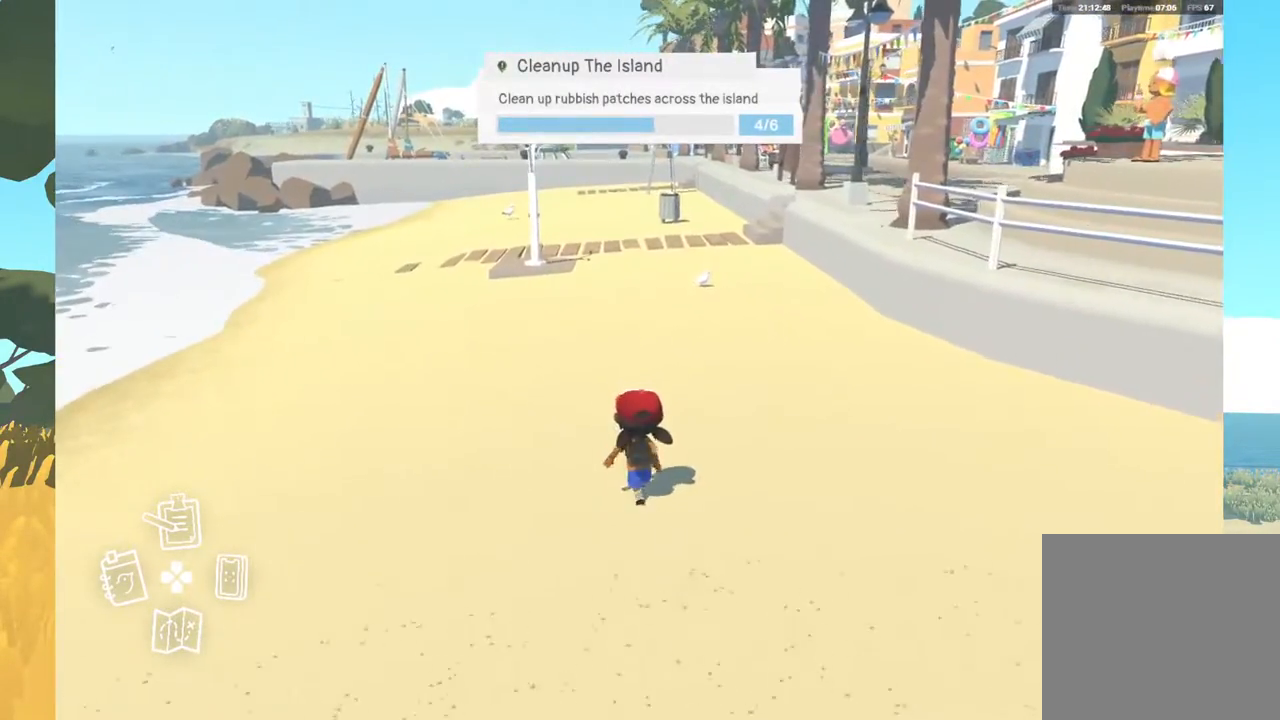
{"buttons": [], "left_stick": "up", "right_stick": "center", "events": []}